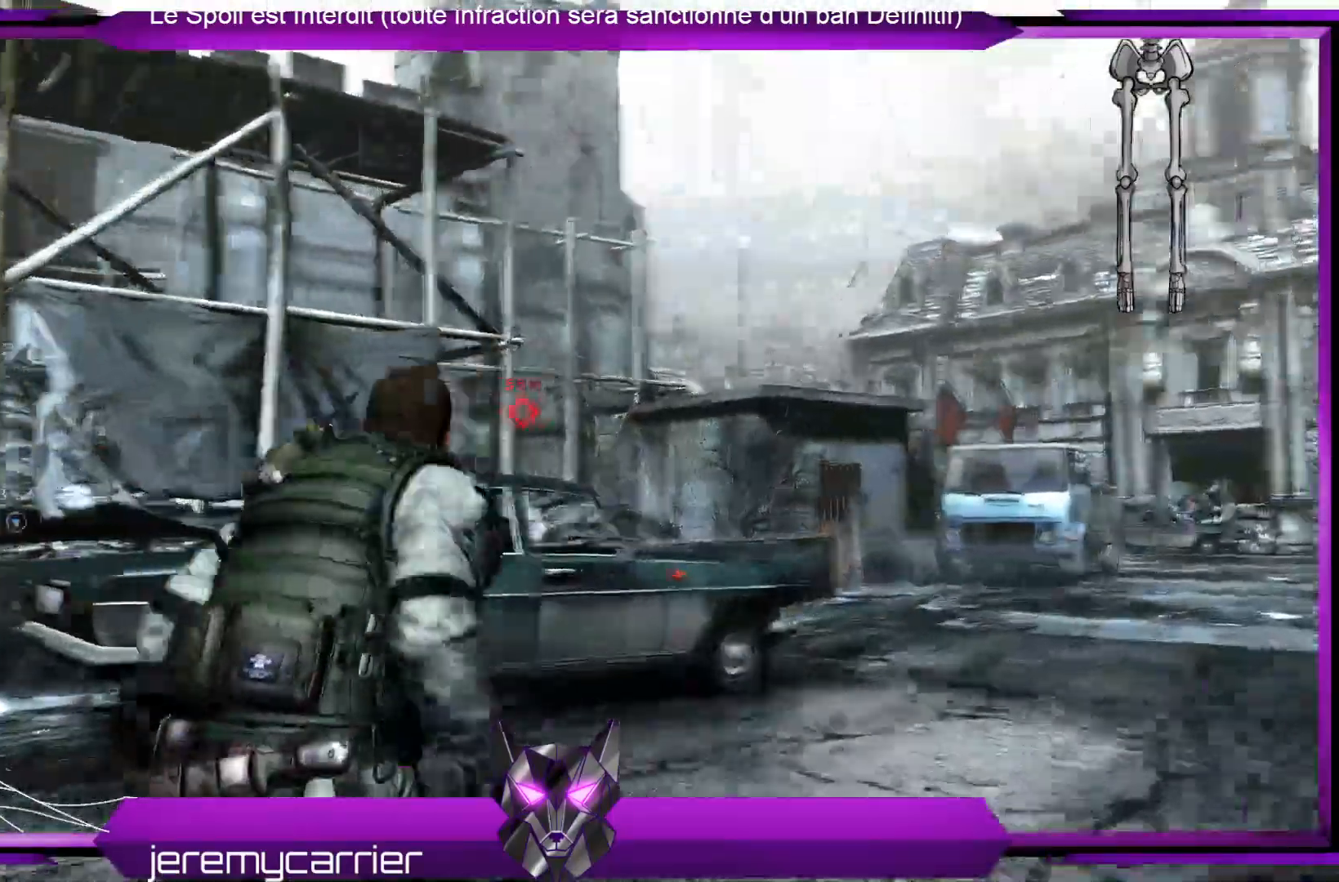
Gameplay with a controller (Xbox layout); each line is a JSON object with the inputs held at the frame after it. "events" lists button and stick changes between this image and that frame as [ms after this image, input, new state], when the widget could be followed in between.
{"buttons": [], "left_stick": "up", "right_stick": "center", "events": [[167, "right_stick", "center"]]}
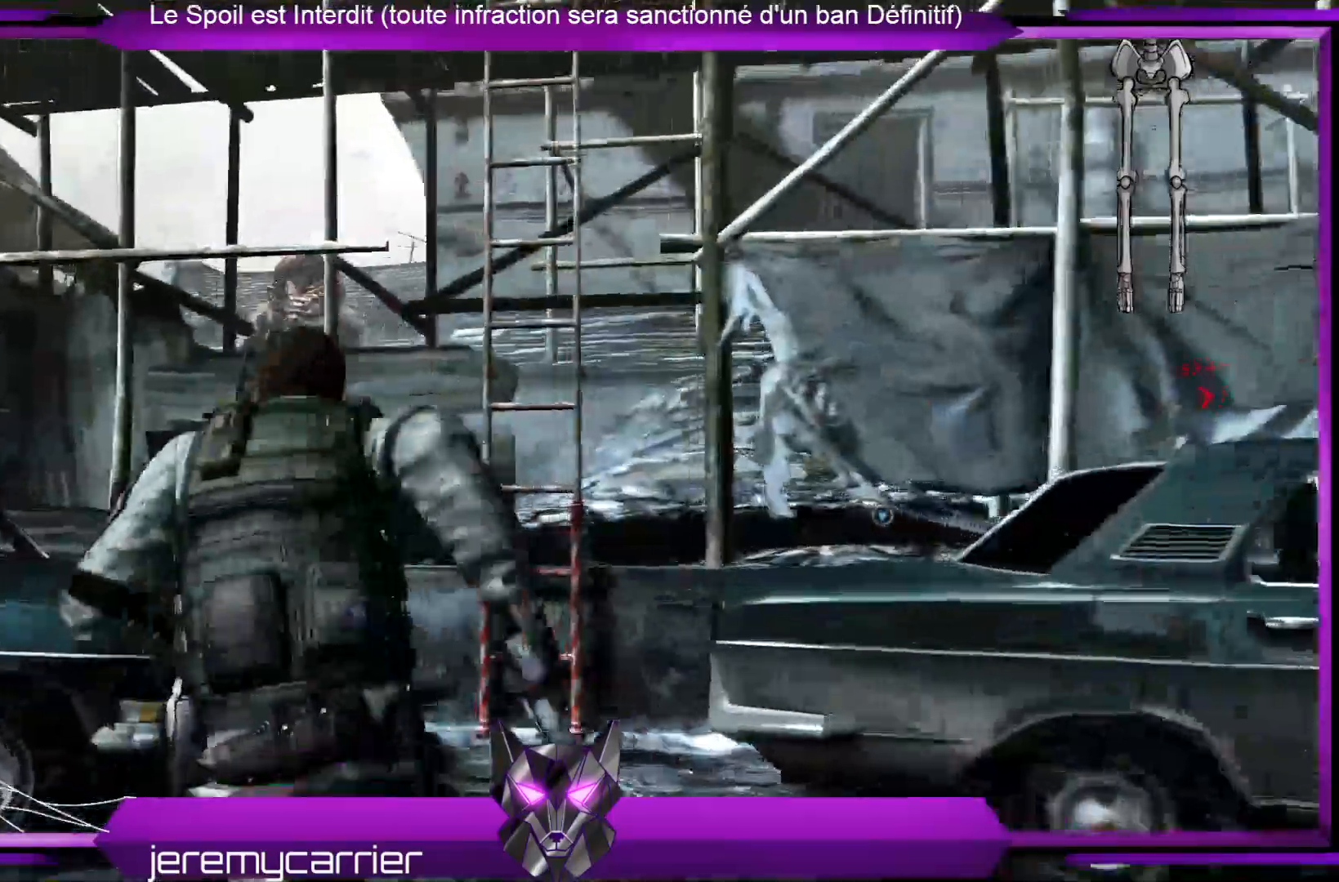
{"buttons": [], "left_stick": "up", "right_stick": "center", "events": []}
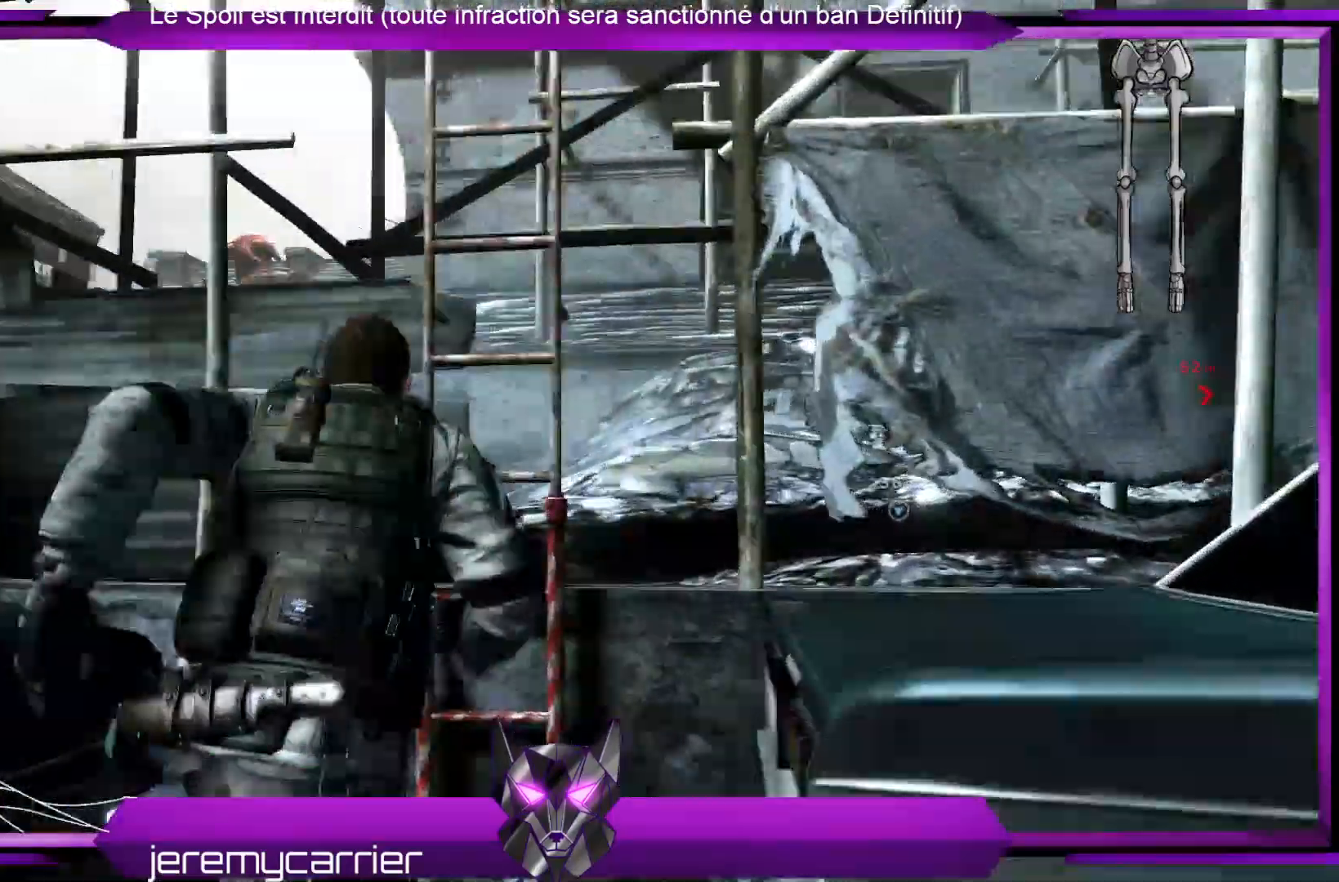
{"buttons": ["A"], "left_stick": "up", "right_stick": "center", "events": [[468, "A", "down"]]}
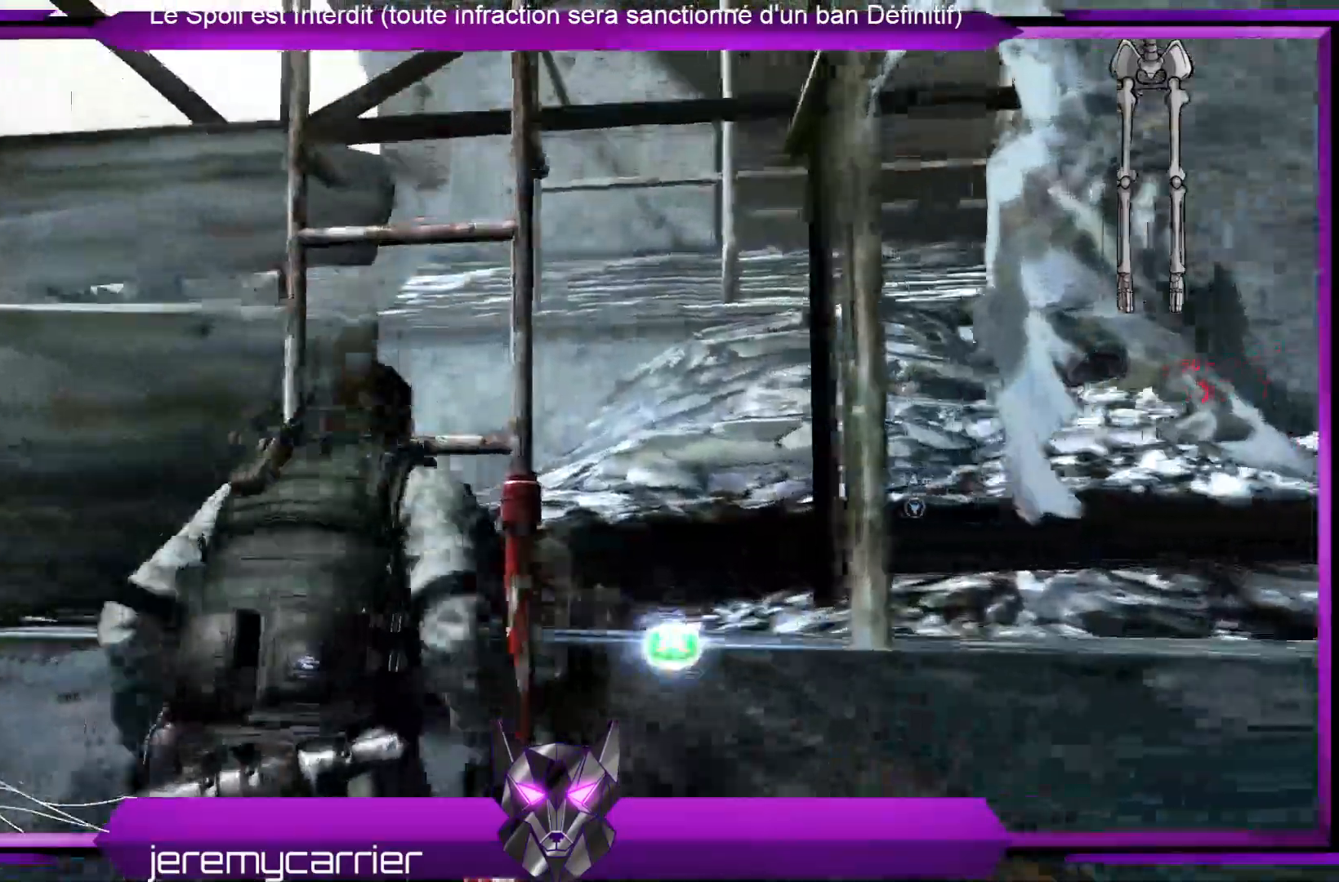
{"buttons": [], "left_stick": "up", "right_stick": "center", "events": [[67, "A", "up"]]}